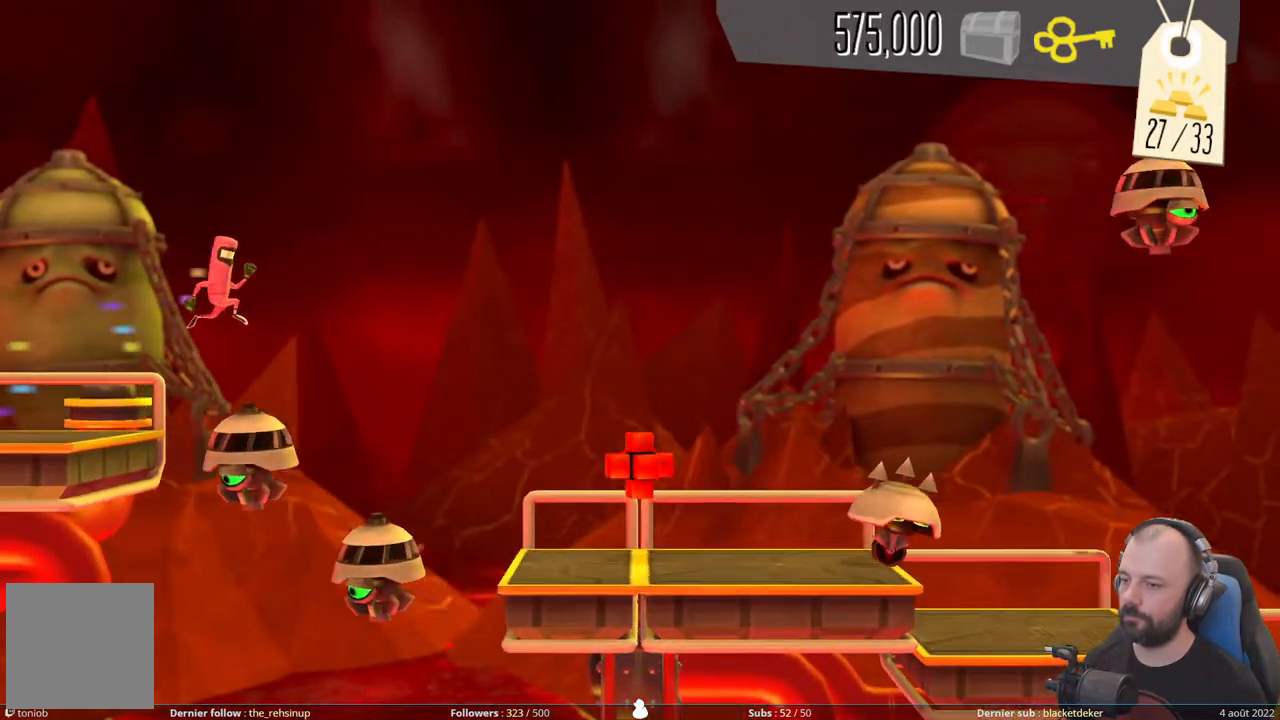
Gameplay with a controller (Xbox layout); each line is a JSON object with the inputs held at the frame after it. "events" lists button and stick changes between this image and that frame as [ms after this image, input, new state], when the widget could be followed in between. Not read: left_stick.
{"buttons": ["A"], "right_stick": "center", "events": []}
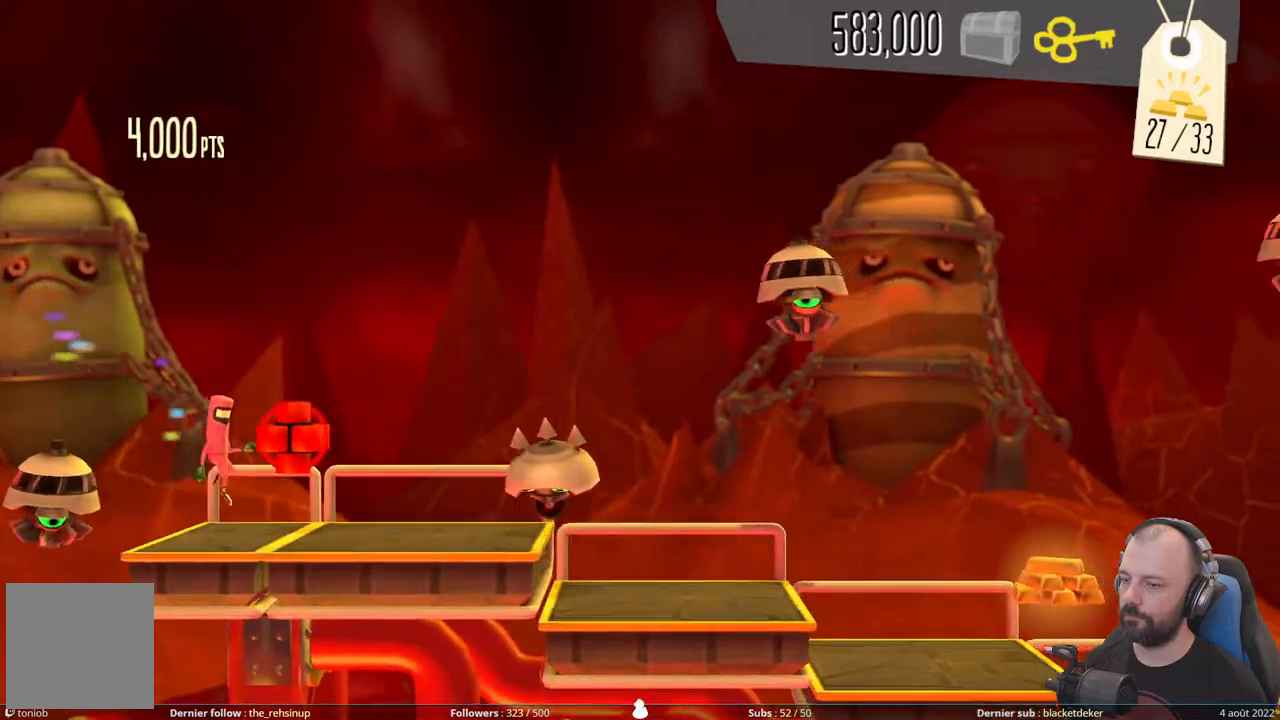
{"buttons": ["A"], "right_stick": "center", "events": [[40, "A", "up"], [180, "A", "down"]]}
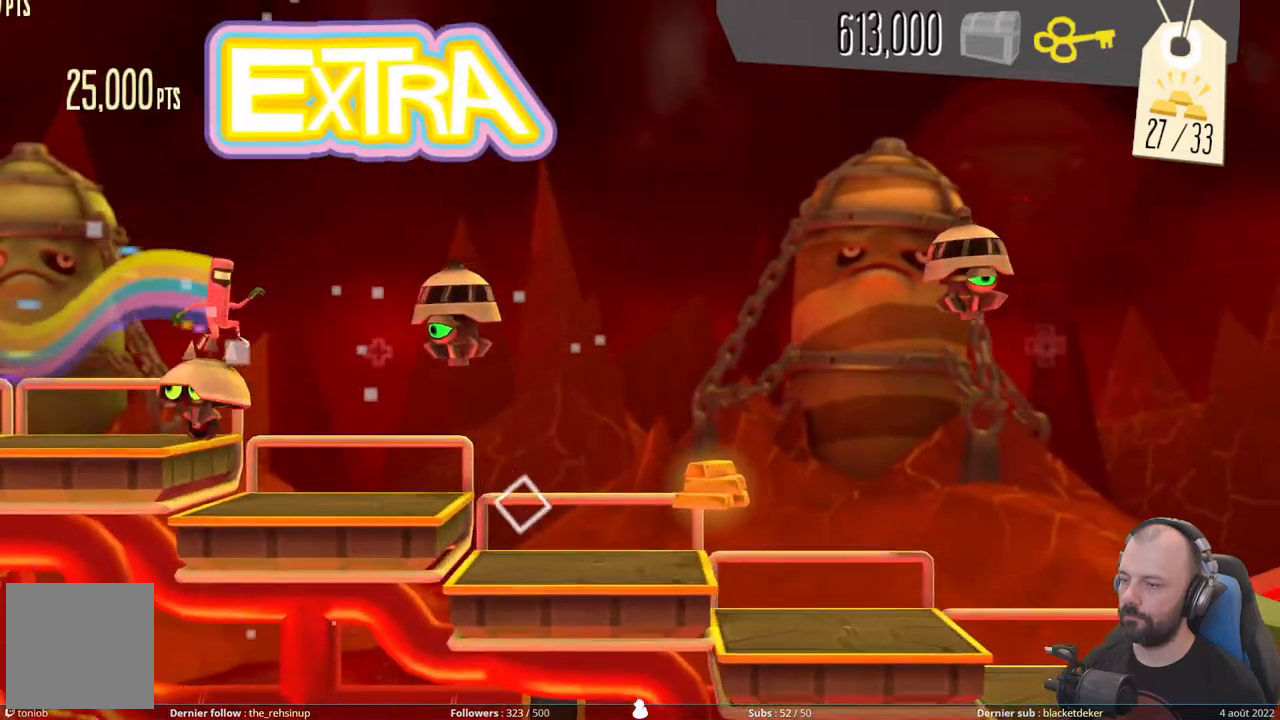
{"buttons": [], "right_stick": "center", "events": [[40, "DPAD_DOWN", "down"], [100, "A", "up"], [500, "DPAD_DOWN", "up"]]}
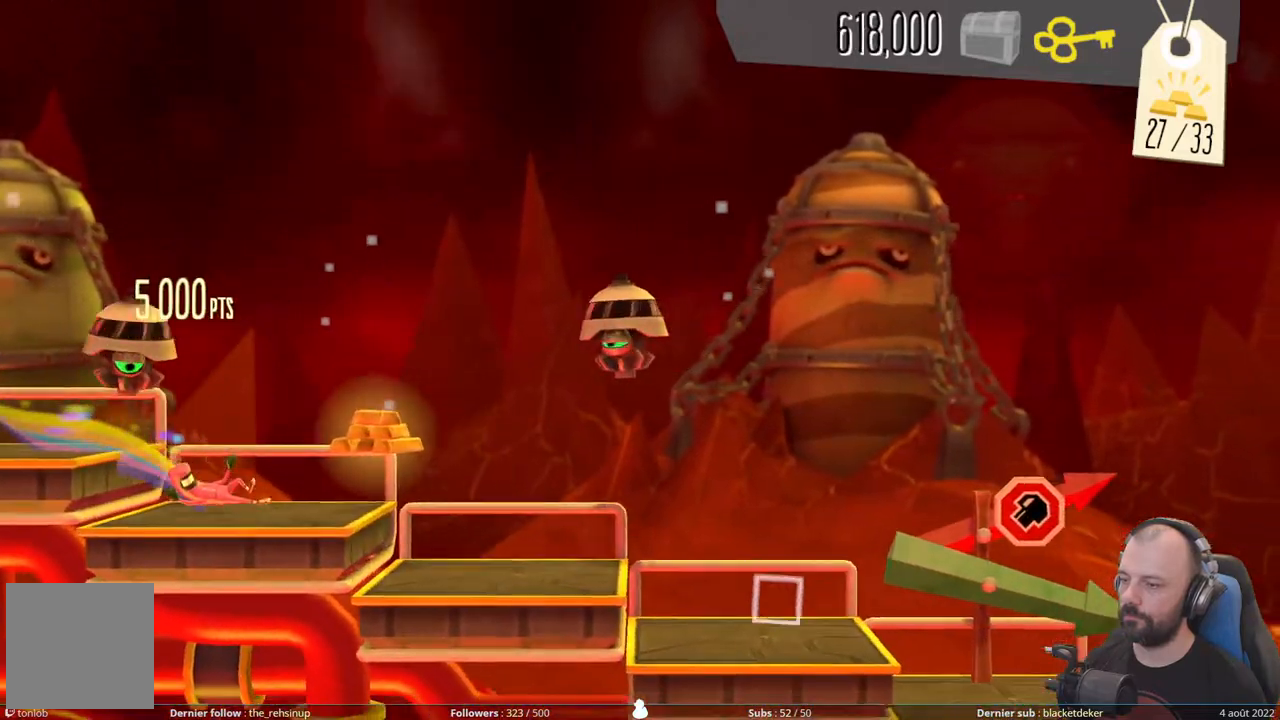
{"buttons": ["DPAD_DOWN"], "right_stick": "center", "events": [[260, "DPAD_DOWN", "down"]]}
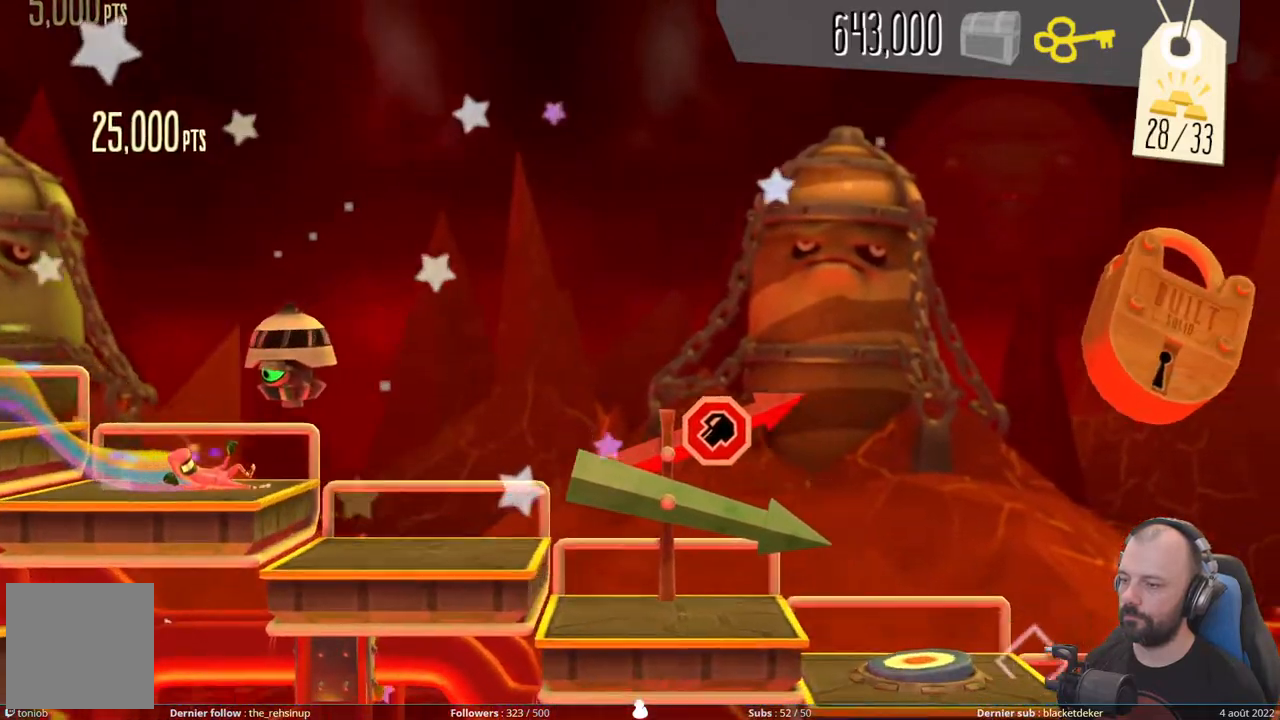
{"buttons": [], "right_stick": "center", "events": [[480, "DPAD_DOWN", "up"]]}
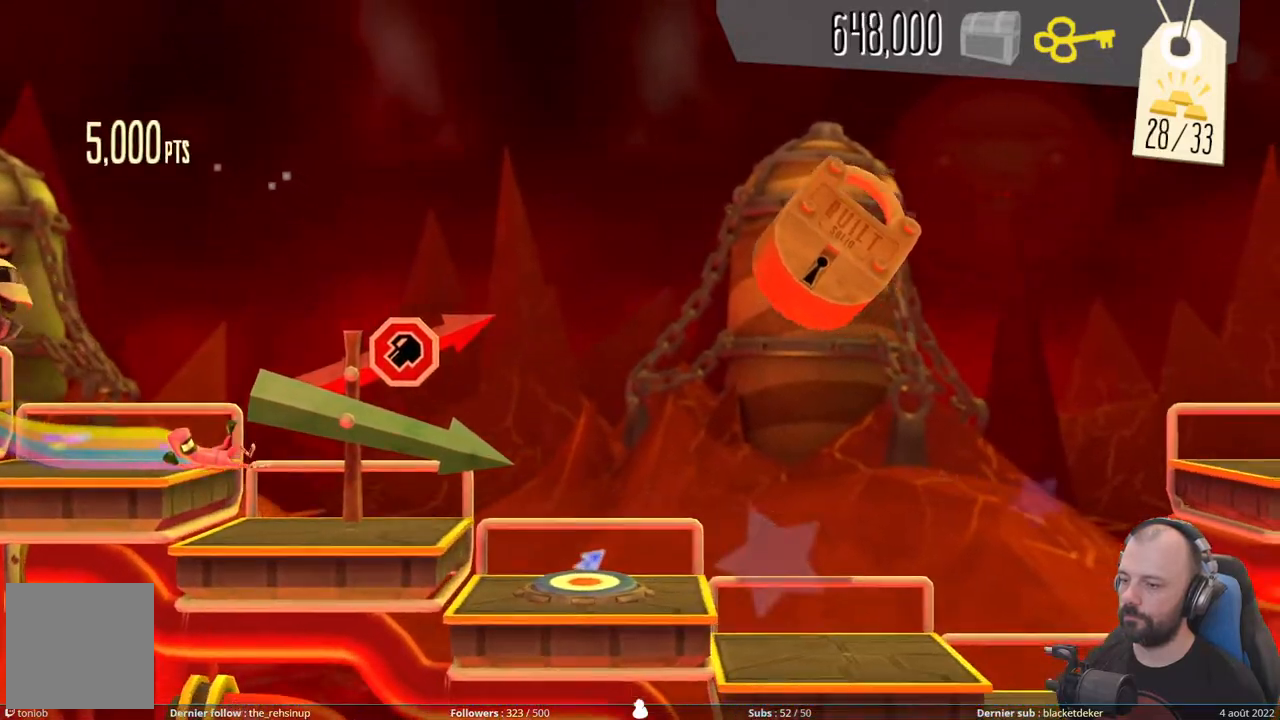
{"buttons": [], "right_stick": "center", "events": []}
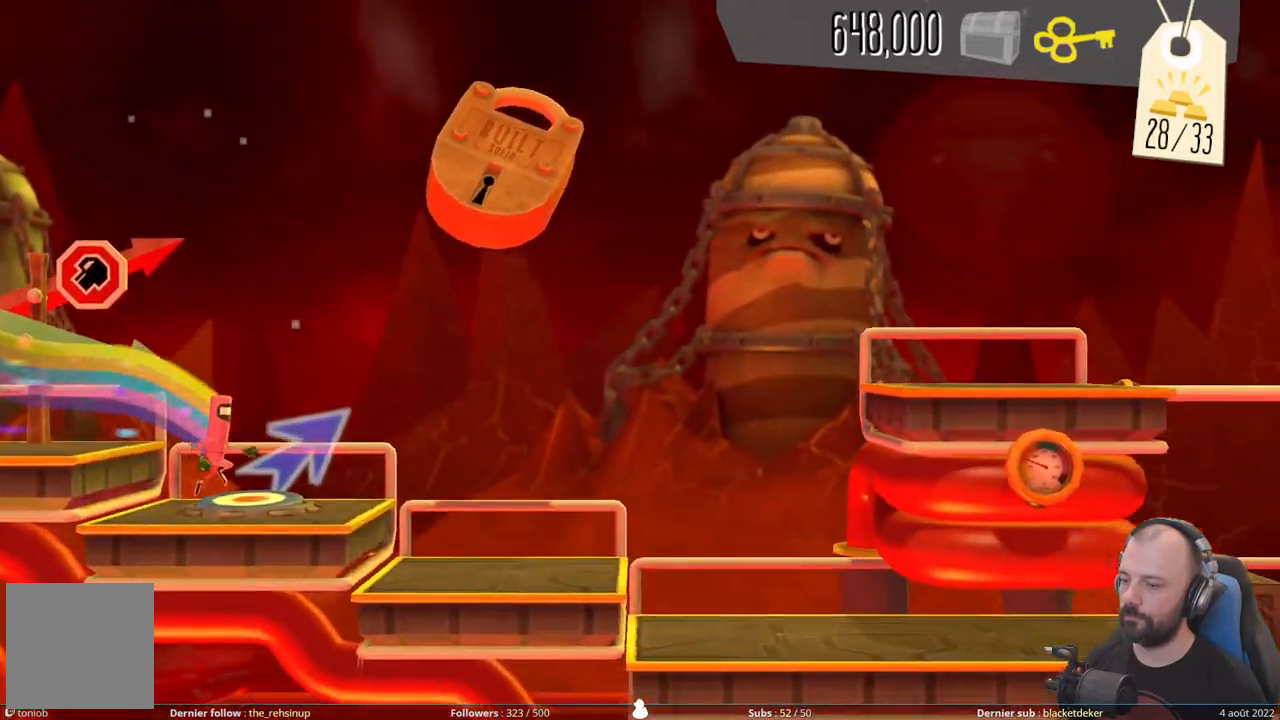
{"buttons": ["DPAD_UP"], "right_stick": "center", "events": [[40, "DPAD_UP", "down"]]}
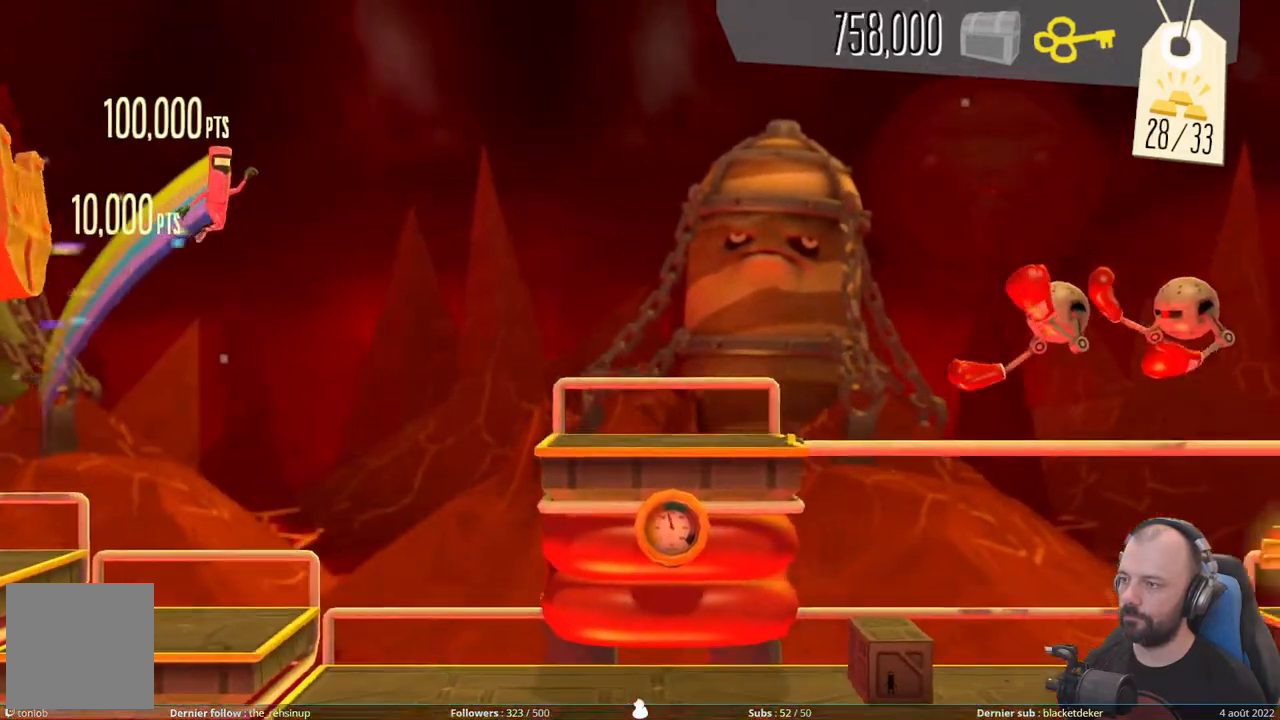
{"buttons": [], "right_stick": "center", "events": [[340, "DPAD_UP", "up"]]}
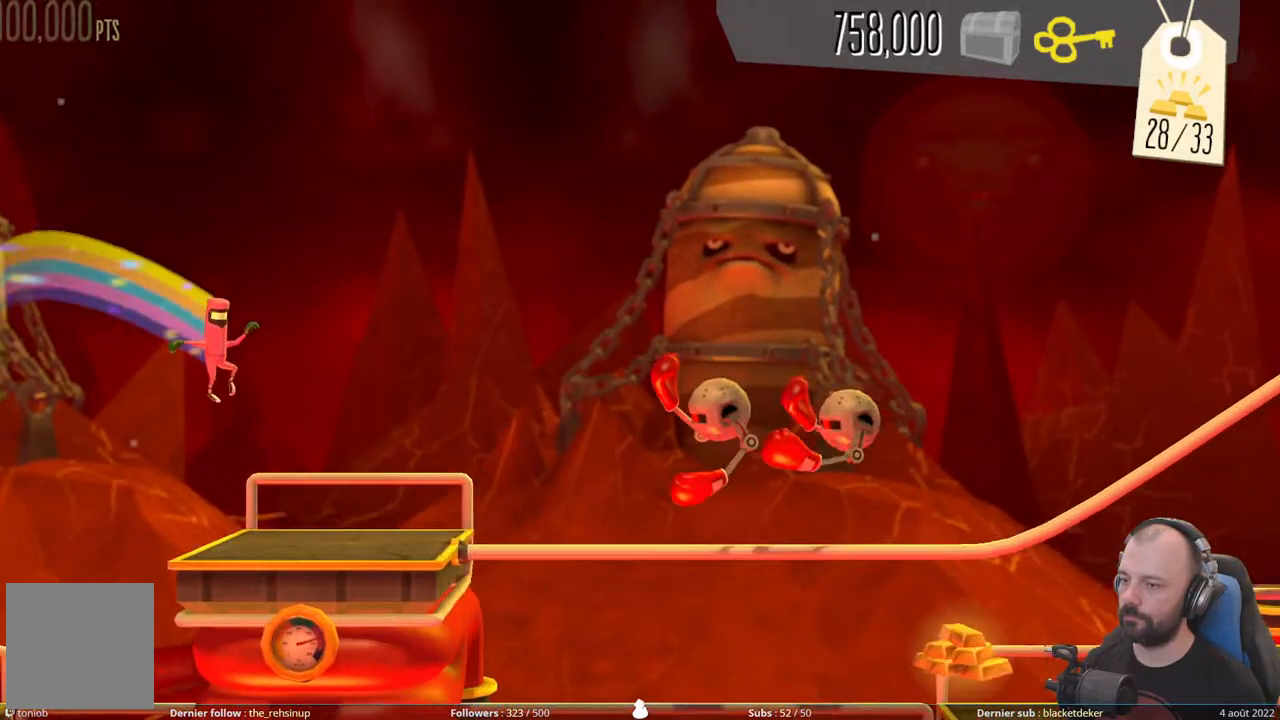
{"buttons": ["DPAD_DOWN"], "right_stick": "center", "events": [[380, "DPAD_DOWN", "down"]]}
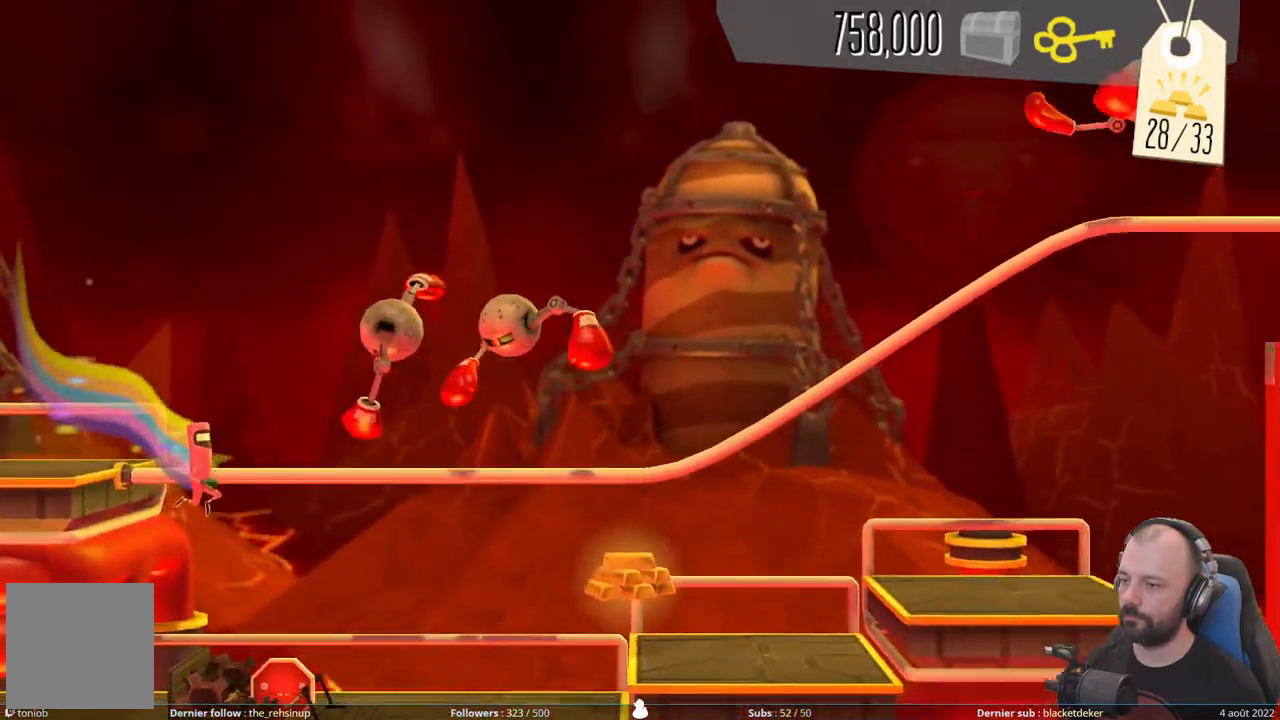
{"buttons": [], "right_stick": "center", "events": [[20, "DPAD_DOWN", "up"]]}
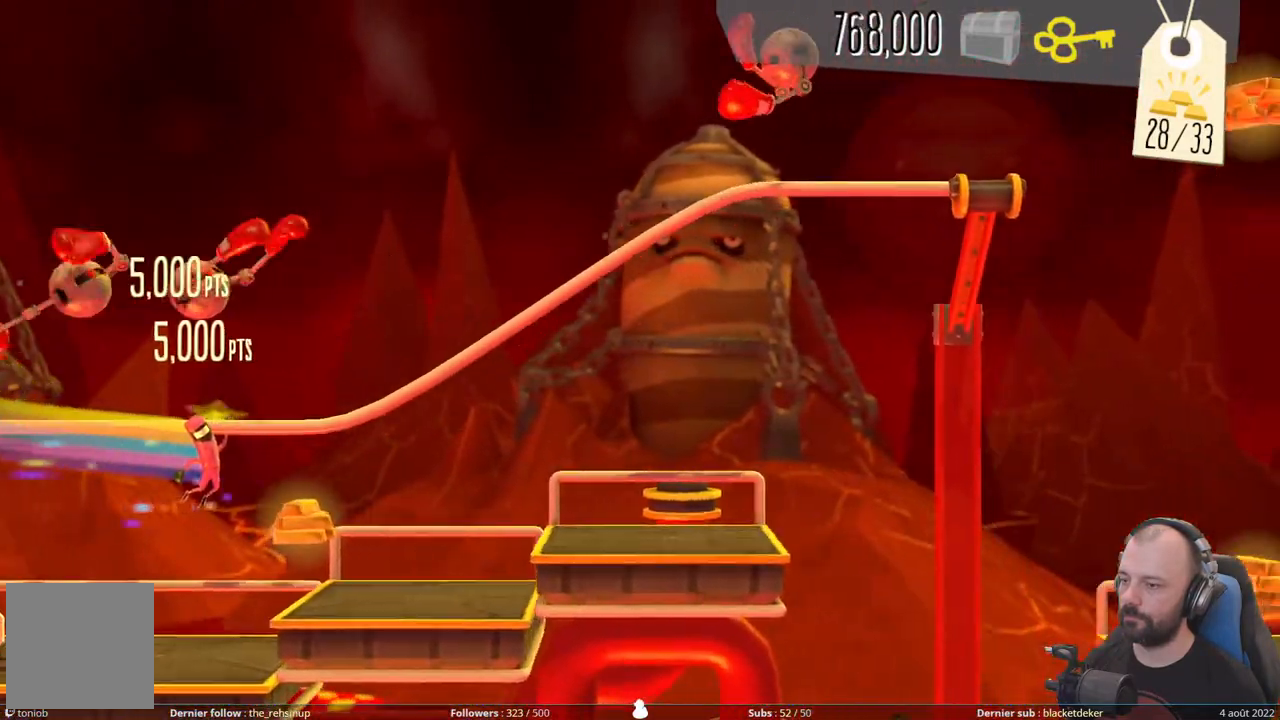
{"buttons": [], "right_stick": "center", "events": []}
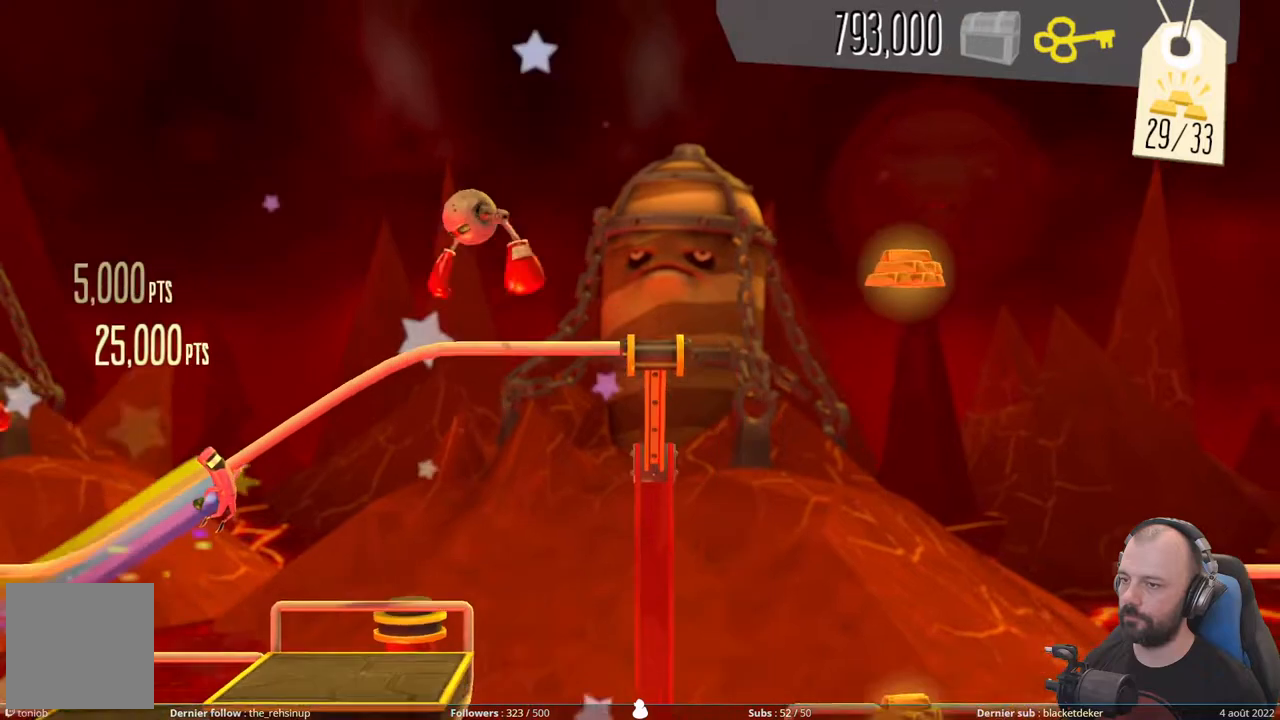
{"buttons": ["DPAD_UP"], "right_stick": "center", "events": [[500, "DPAD_UP", "down"]]}
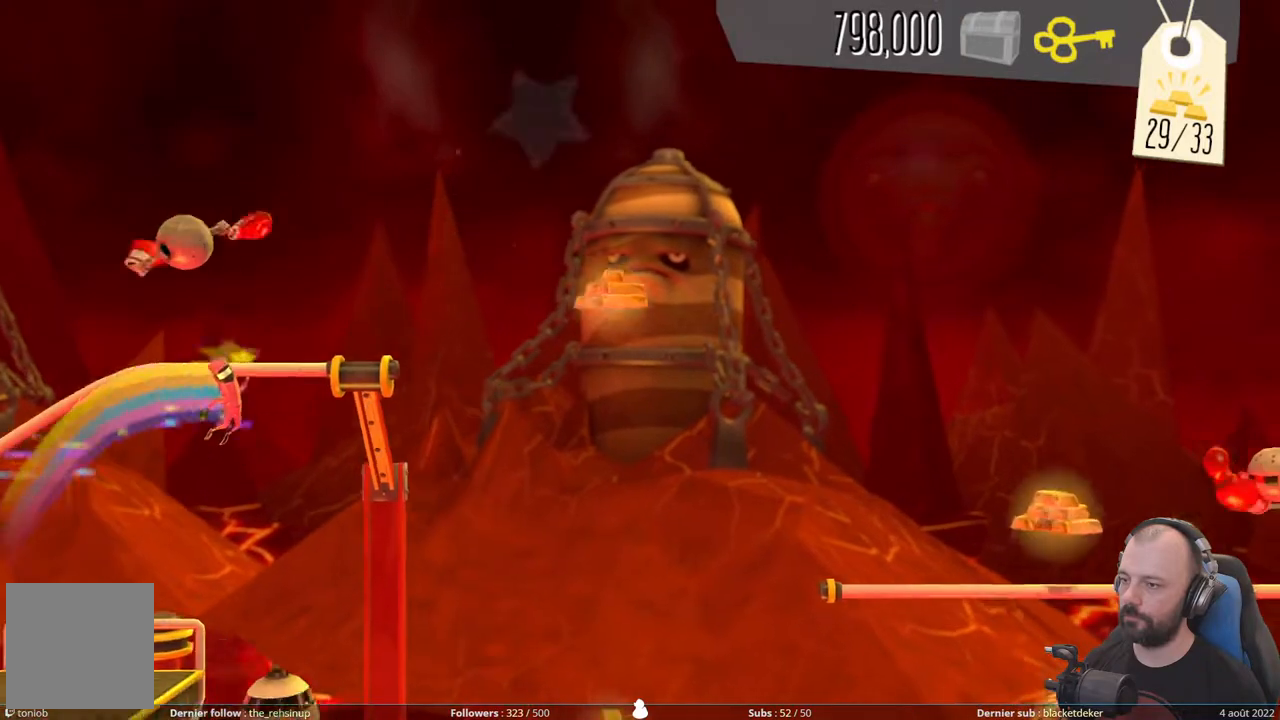
{"buttons": ["A"], "right_stick": "center", "events": [[140, "DPAD_UP", "up"], [200, "A", "down"]]}
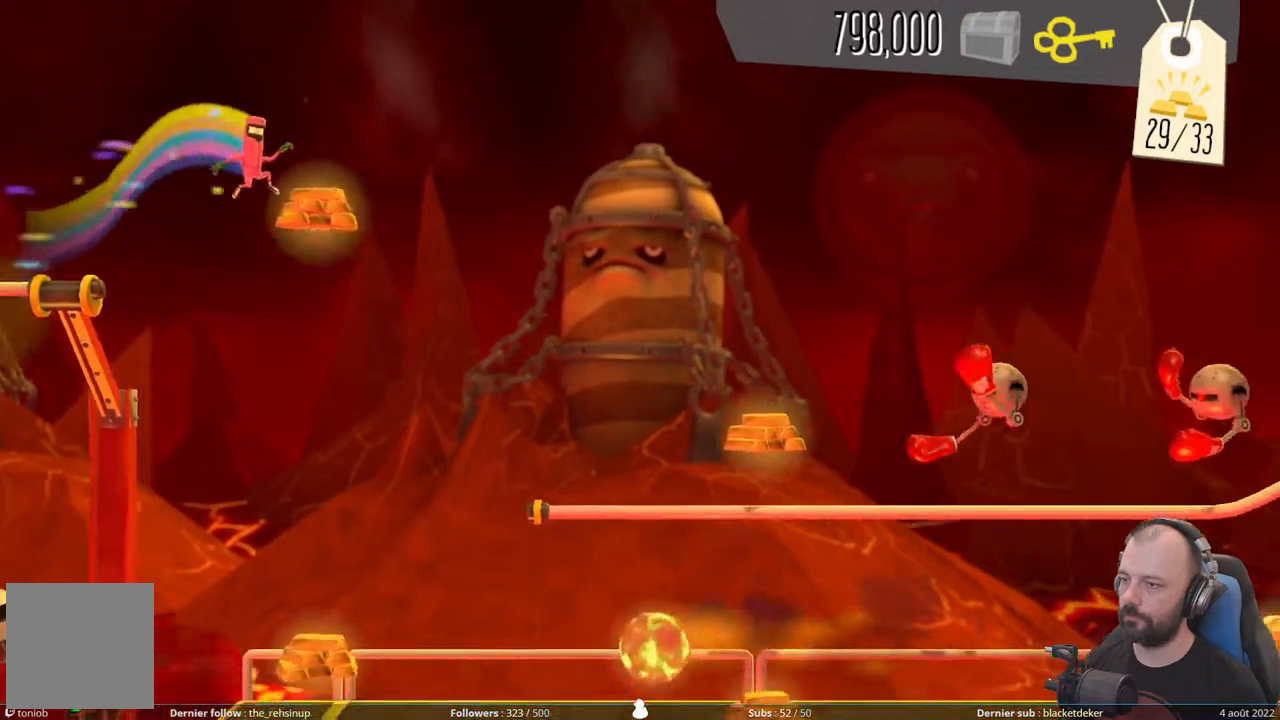
{"buttons": ["A"], "right_stick": "center", "events": []}
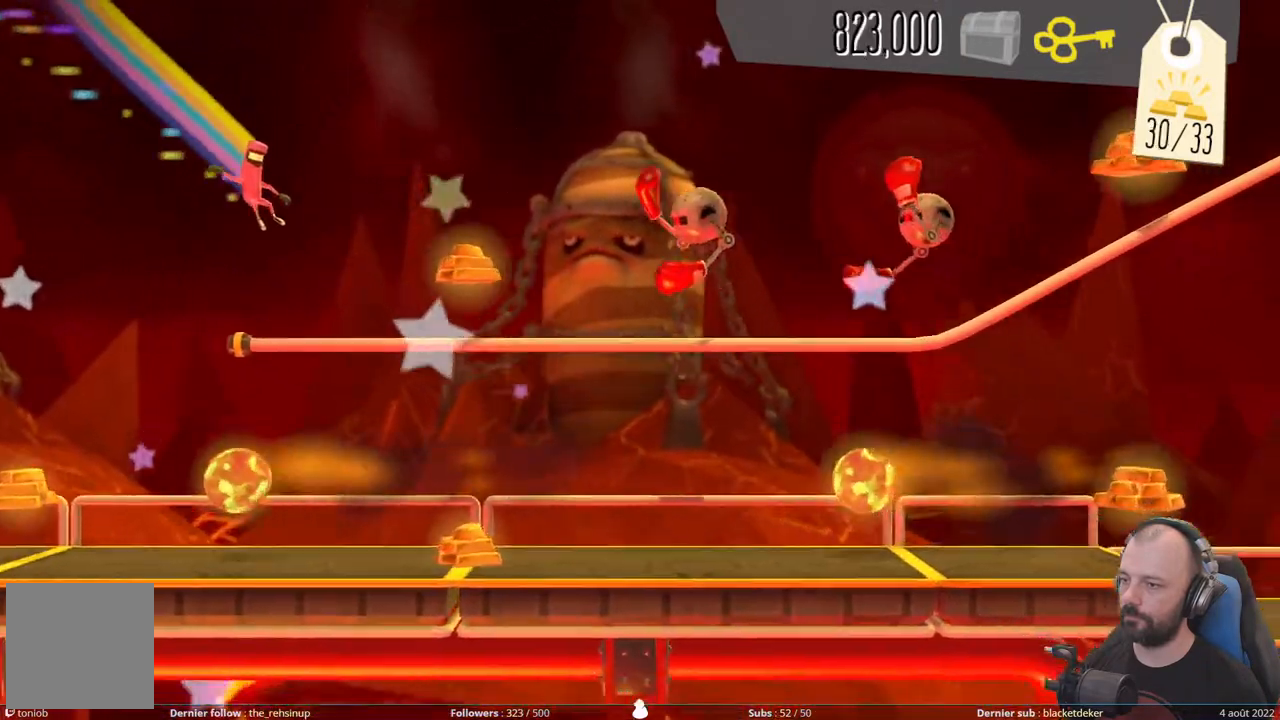
{"buttons": [], "right_stick": "center", "events": [[100, "A", "up"]]}
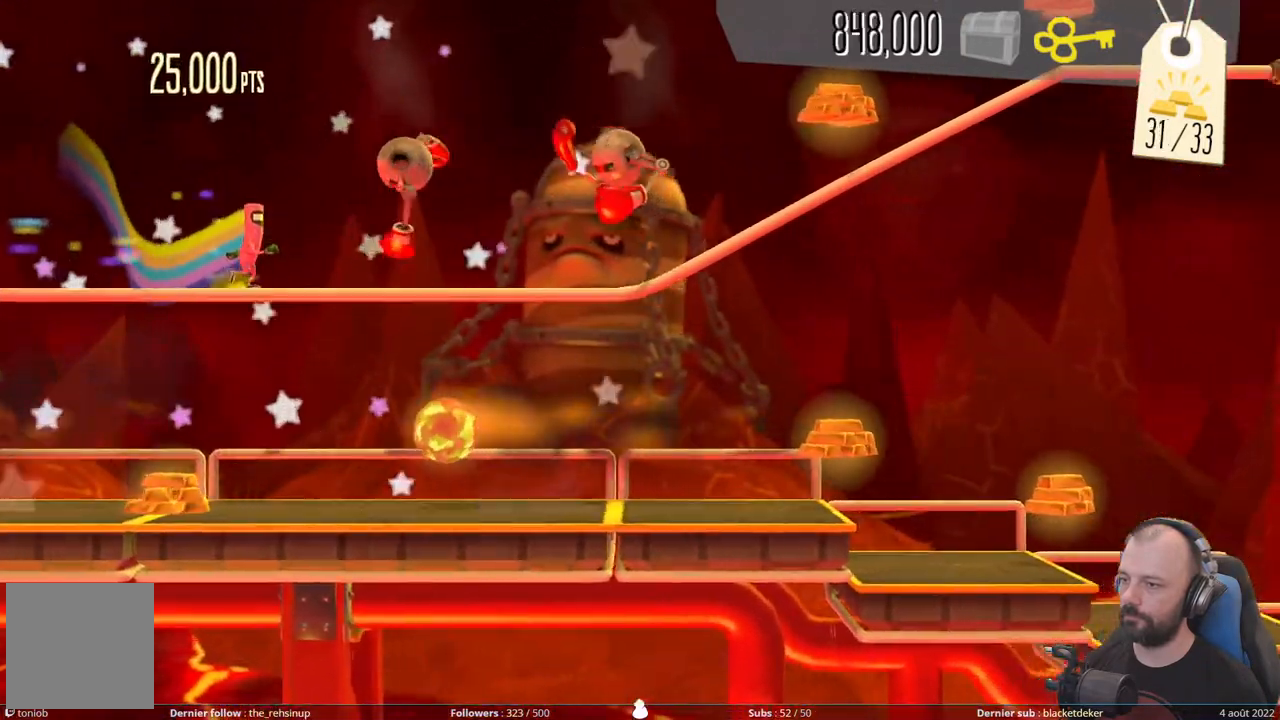
{"buttons": [], "right_stick": "center", "events": [[100, "DPAD_DOWN", "down"], [260, "DPAD_DOWN", "up"]]}
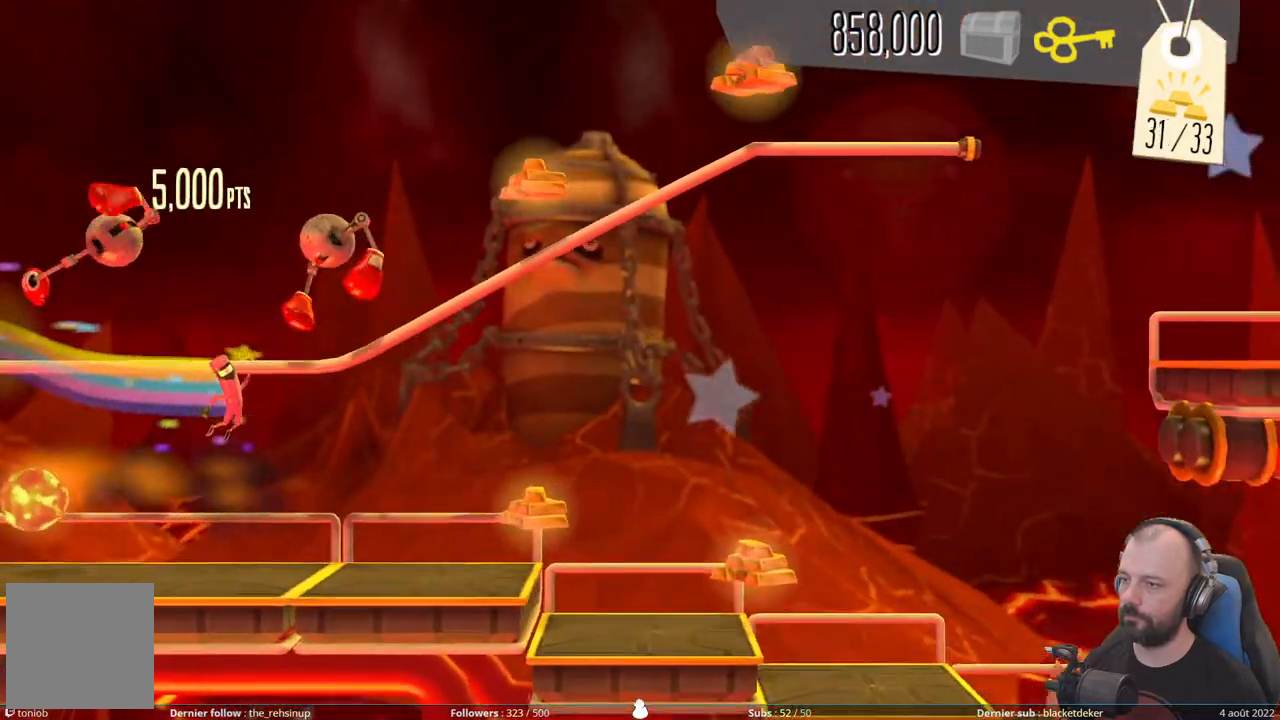
{"buttons": [], "right_stick": "center", "events": [[260, "DPAD_UP", "down"], [500, "DPAD_UP", "up"]]}
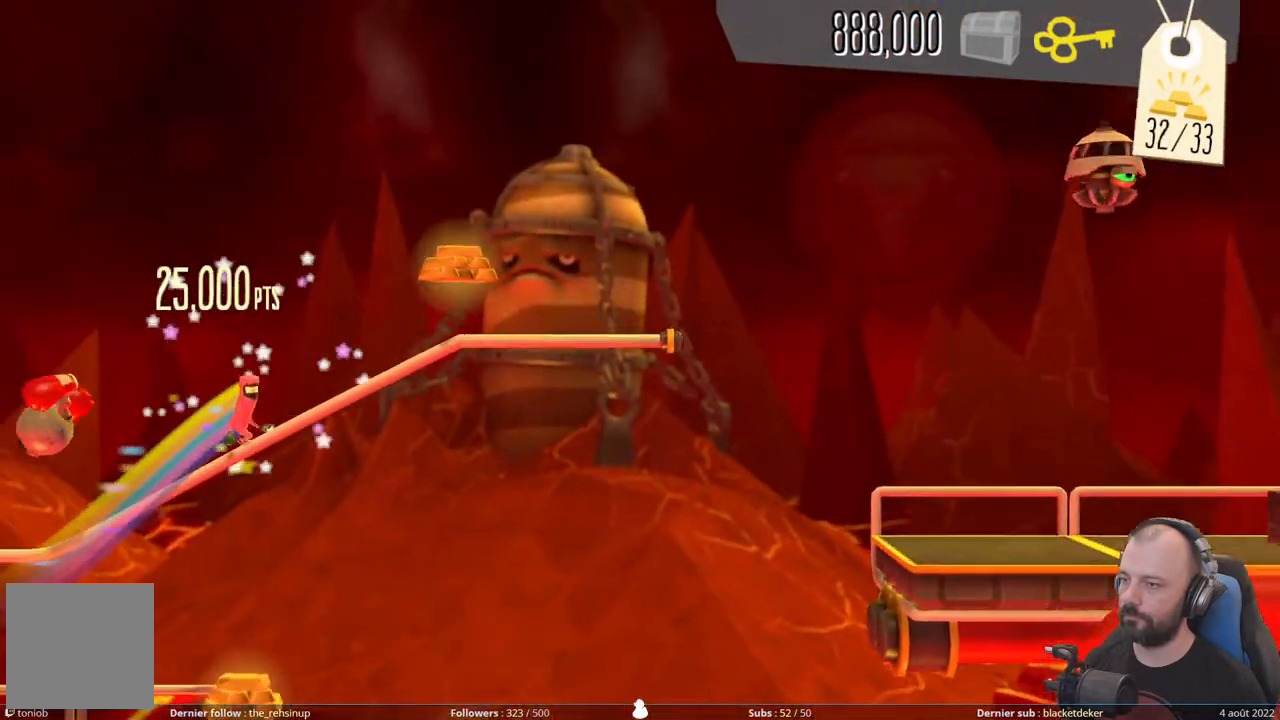
{"buttons": [], "right_stick": "center", "events": []}
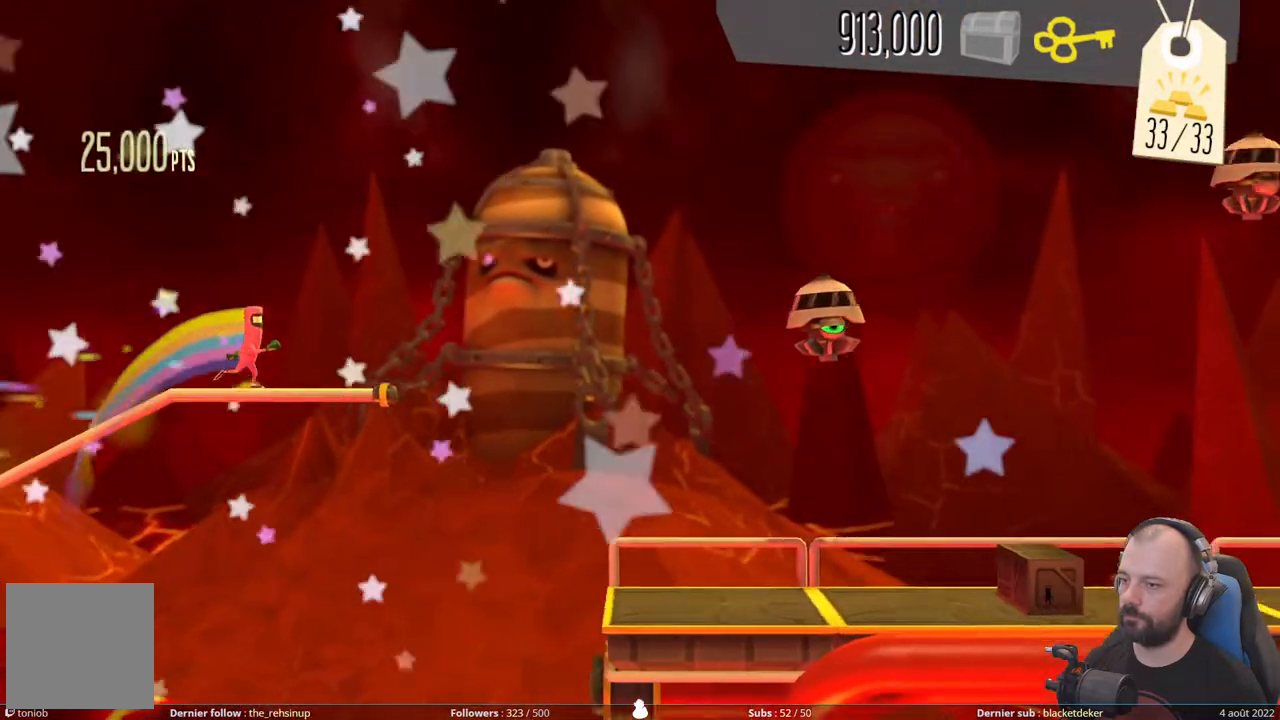
{"buttons": [], "right_stick": "center", "events": [[180, "A", "down"], [480, "A", "up"]]}
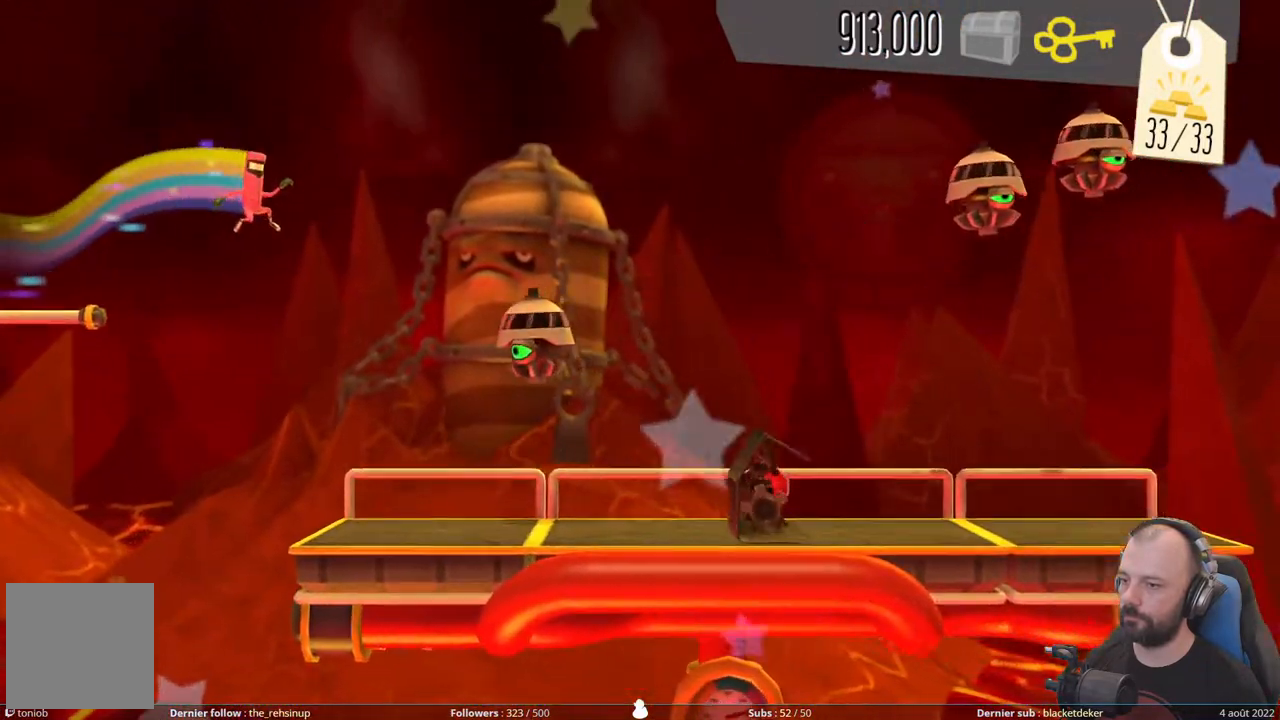
{"buttons": ["DPAD_DOWN"], "right_stick": "center", "events": [[120, "DPAD_DOWN", "down"]]}
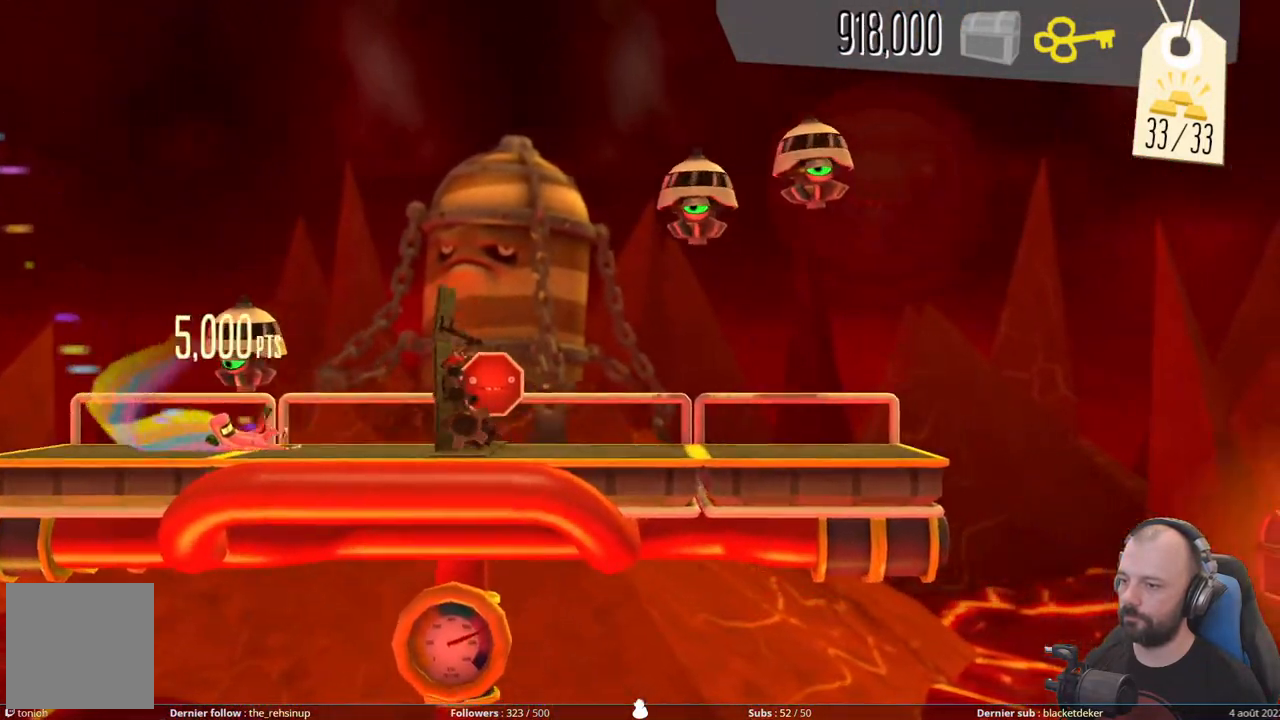
{"buttons": ["DPAD_DOWN"], "right_stick": "center", "events": [[140, "X", "down"], [460, "X", "up"]]}
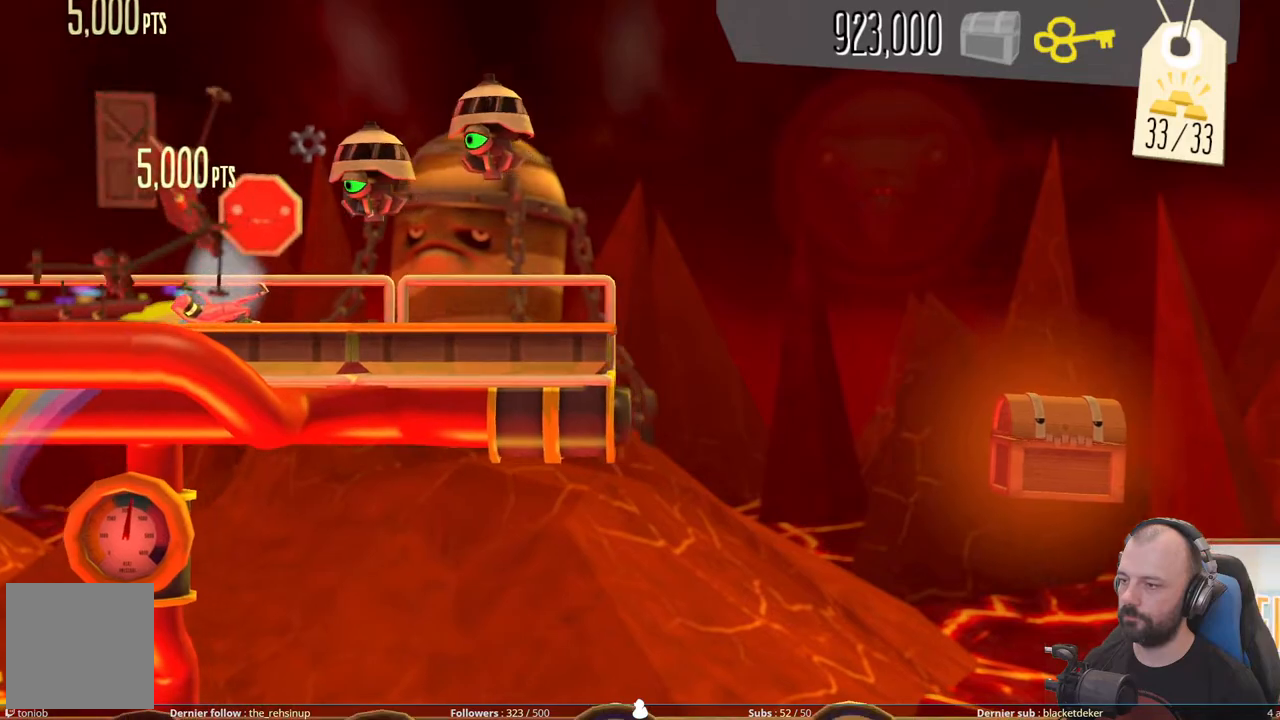
{"buttons": ["DPAD_DOWN"], "right_stick": "center", "events": []}
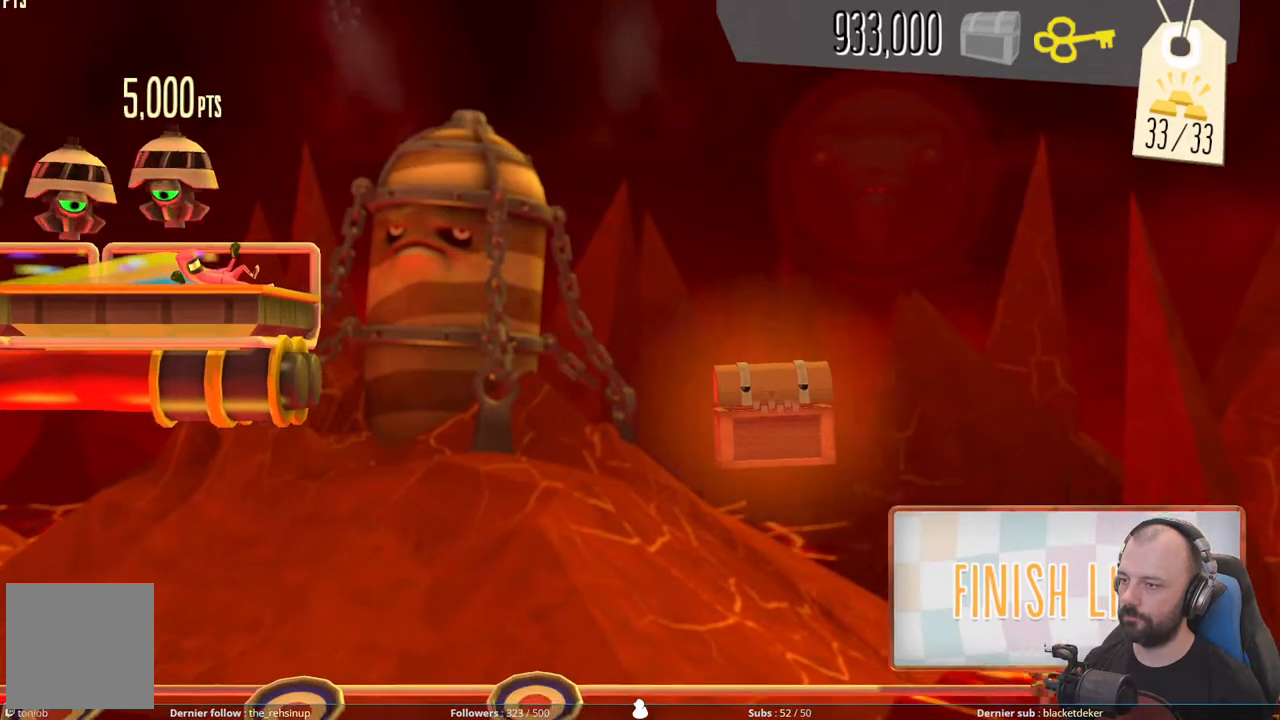
{"buttons": ["A"], "right_stick": "center", "events": [[80, "A", "down"], [80, "DPAD_DOWN", "up"]]}
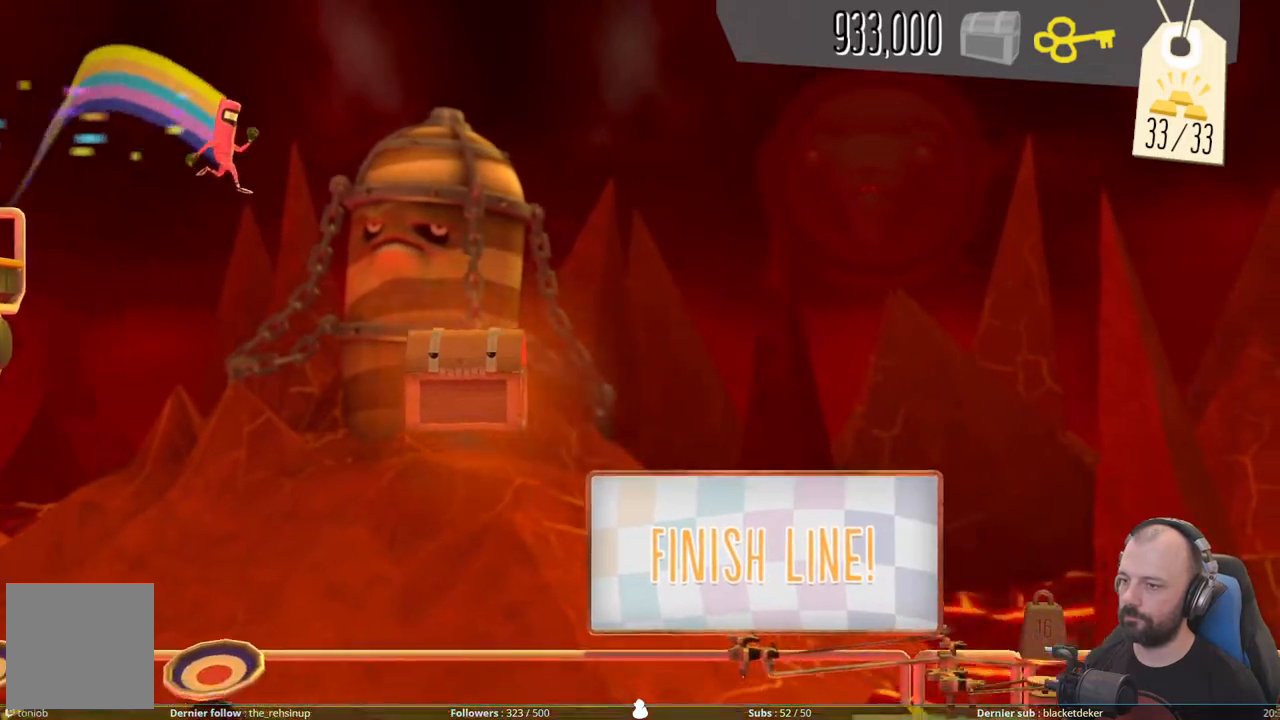
{"buttons": ["A"], "right_stick": "center", "events": []}
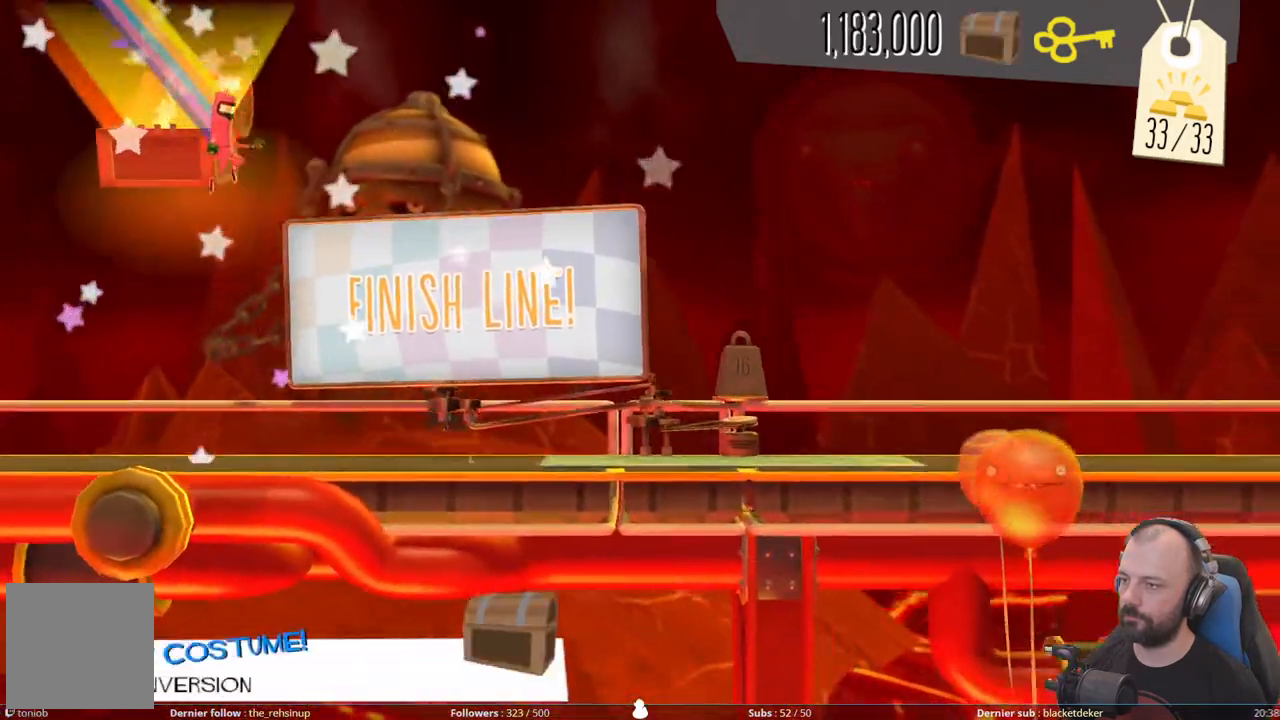
{"buttons": [], "right_stick": "center", "events": [[360, "A", "up"]]}
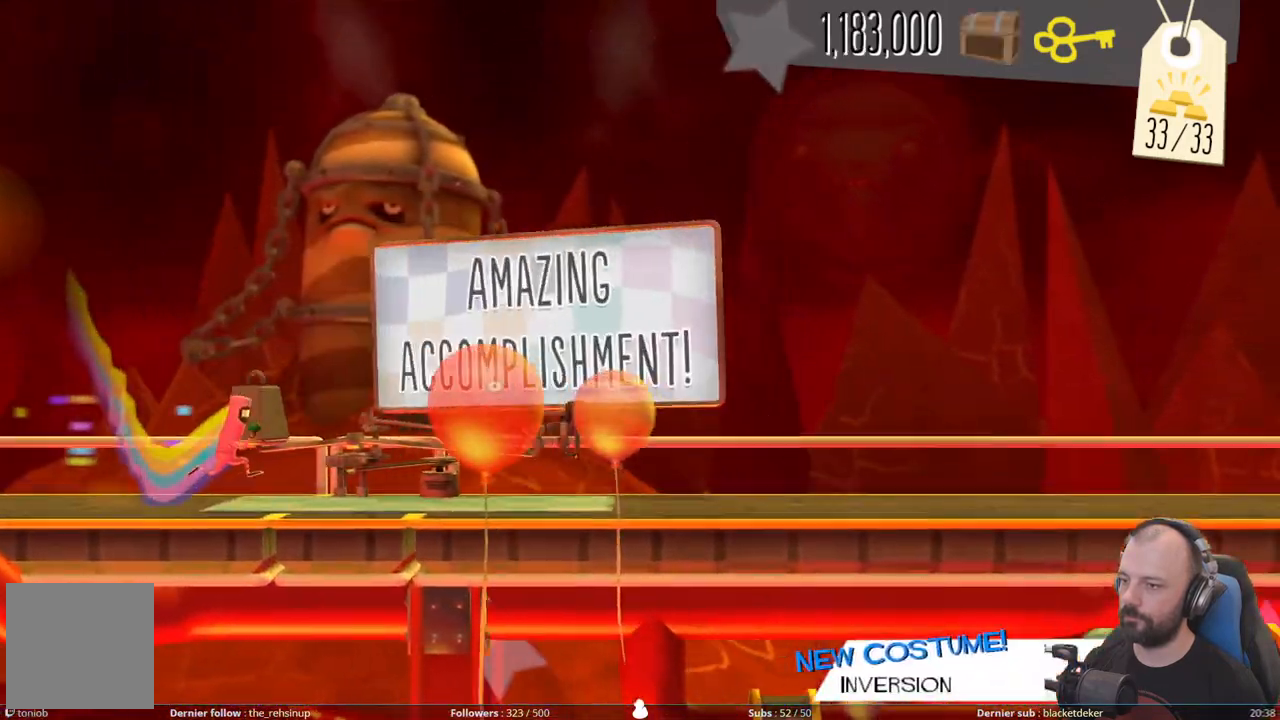
{"buttons": ["R1"], "right_stick": "center", "events": [[40, "R1", "down"], [240, "R1", "up"], [340, "R1", "down"]]}
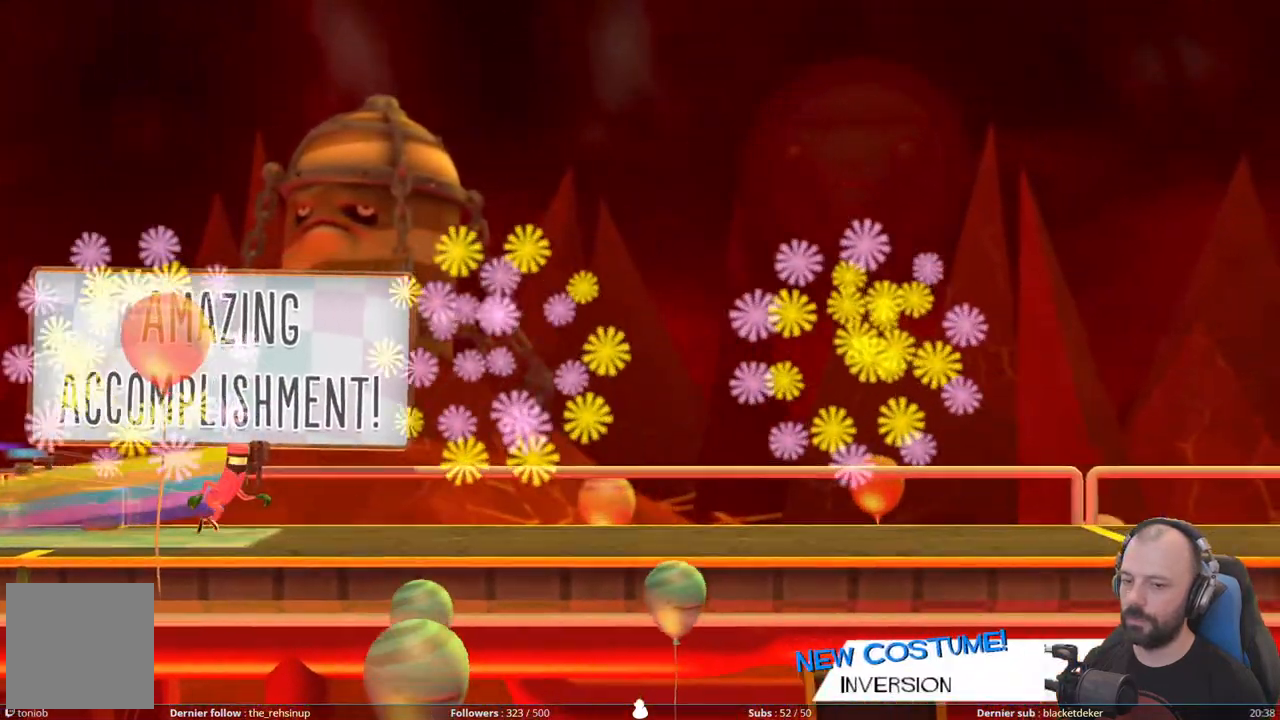
{"buttons": ["R1"], "right_stick": "center", "events": [[20, "R1", "up"], [40, "R1", "down"], [220, "R1", "up"], [260, "R1", "down"], [420, "R1", "up"], [460, "R1", "down"]]}
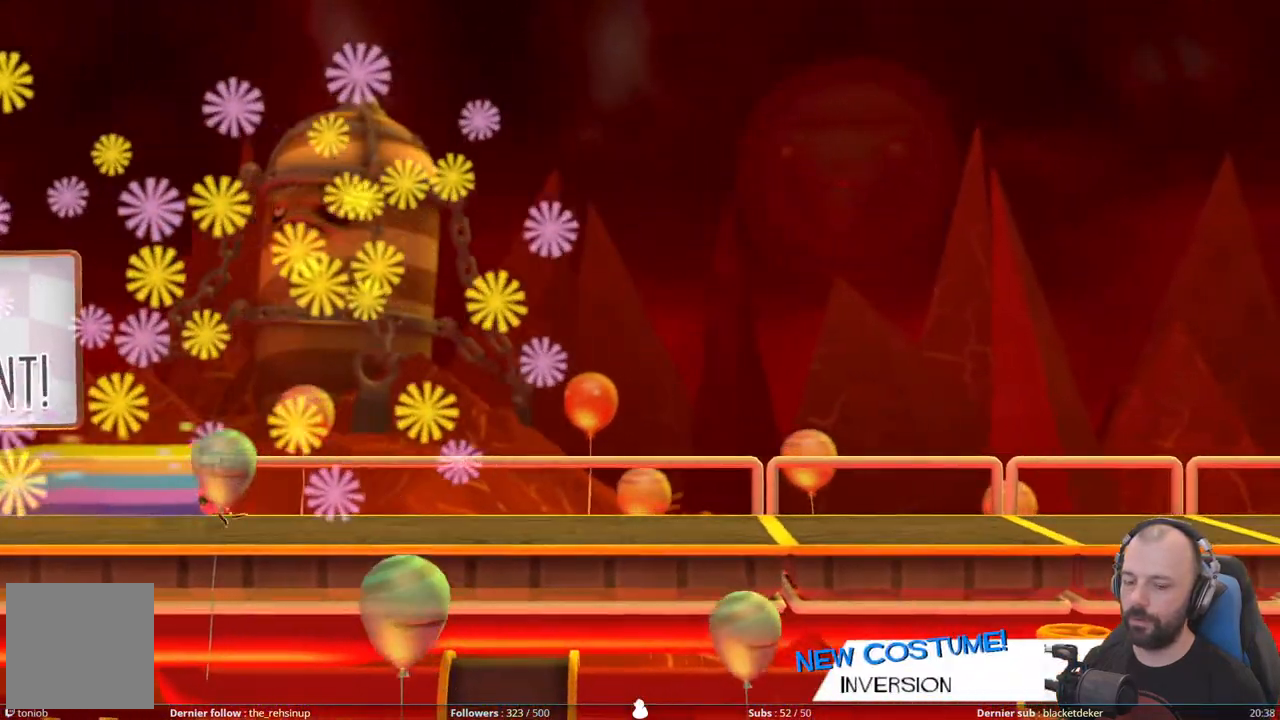
{"buttons": ["R1"], "right_stick": "center", "events": [[140, "R1", "up"], [180, "R1", "down"], [340, "R1", "up"], [420, "R1", "down"]]}
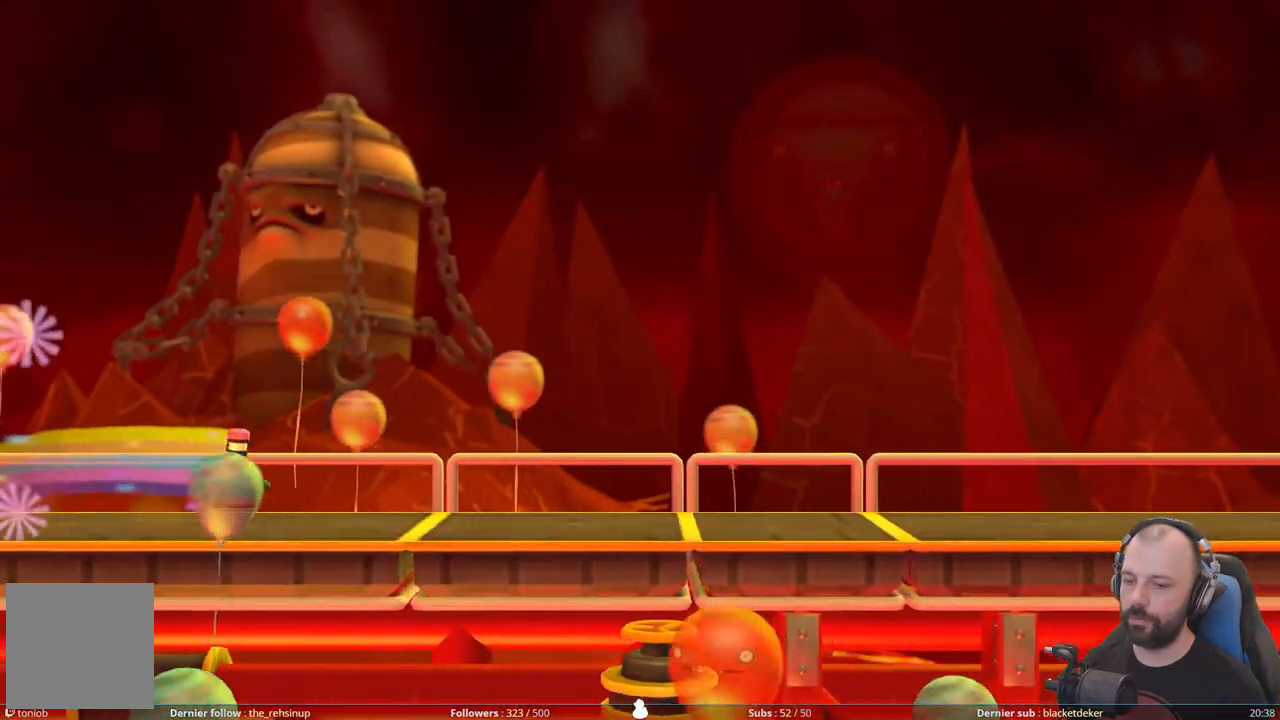
{"buttons": [], "right_stick": "center", "events": [[60, "R1", "up"], [140, "R1", "down"], [280, "R1", "up"], [340, "R1", "down"], [500, "R1", "up"]]}
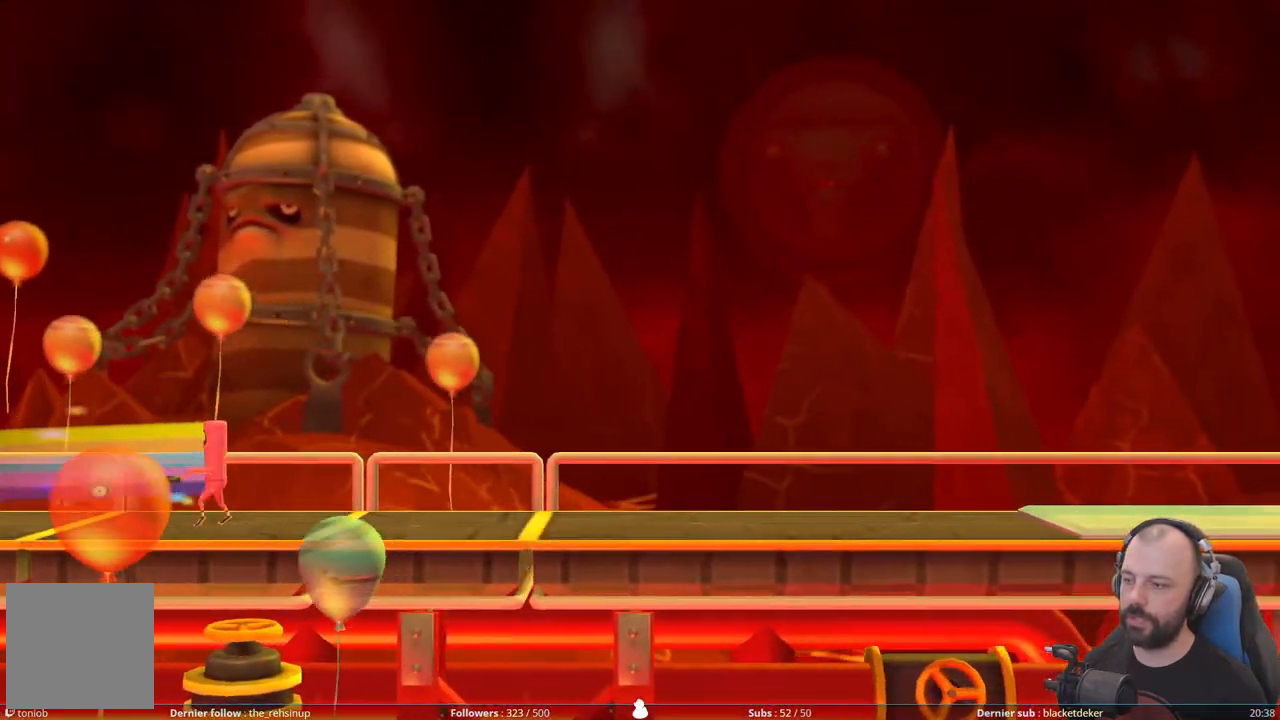
{"buttons": ["R1"], "right_stick": "center", "events": [[60, "R1", "down"], [200, "R1", "up"], [240, "R1", "down"], [400, "R1", "up"], [460, "R1", "down"]]}